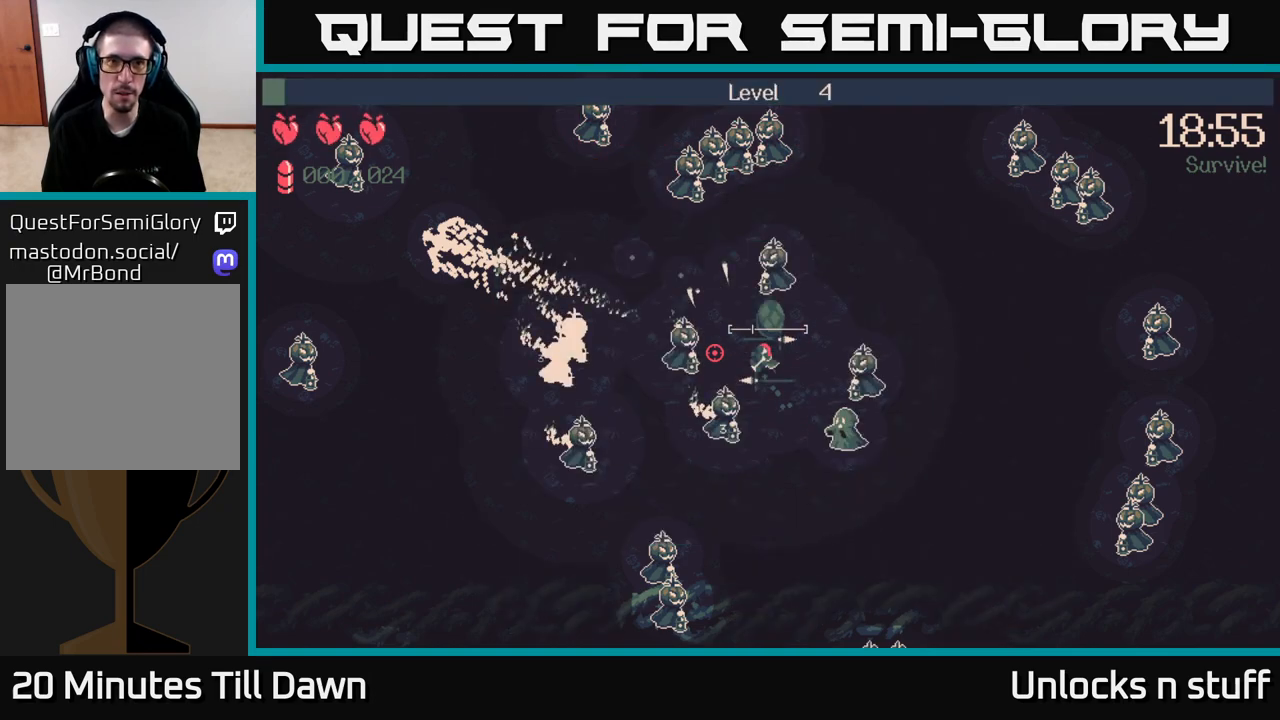
Gameplay with a controller (Xbox layout); each line is a JSON object with the inputs held at the frame after it. "events" lists button and stick changes between this image and that frame as [ms after this image, input, new state], when the widget could be followed in between.
{"buttons": [], "left_stick": "left", "right_stick": "left", "events": [[200, "left_stick", "left"]]}
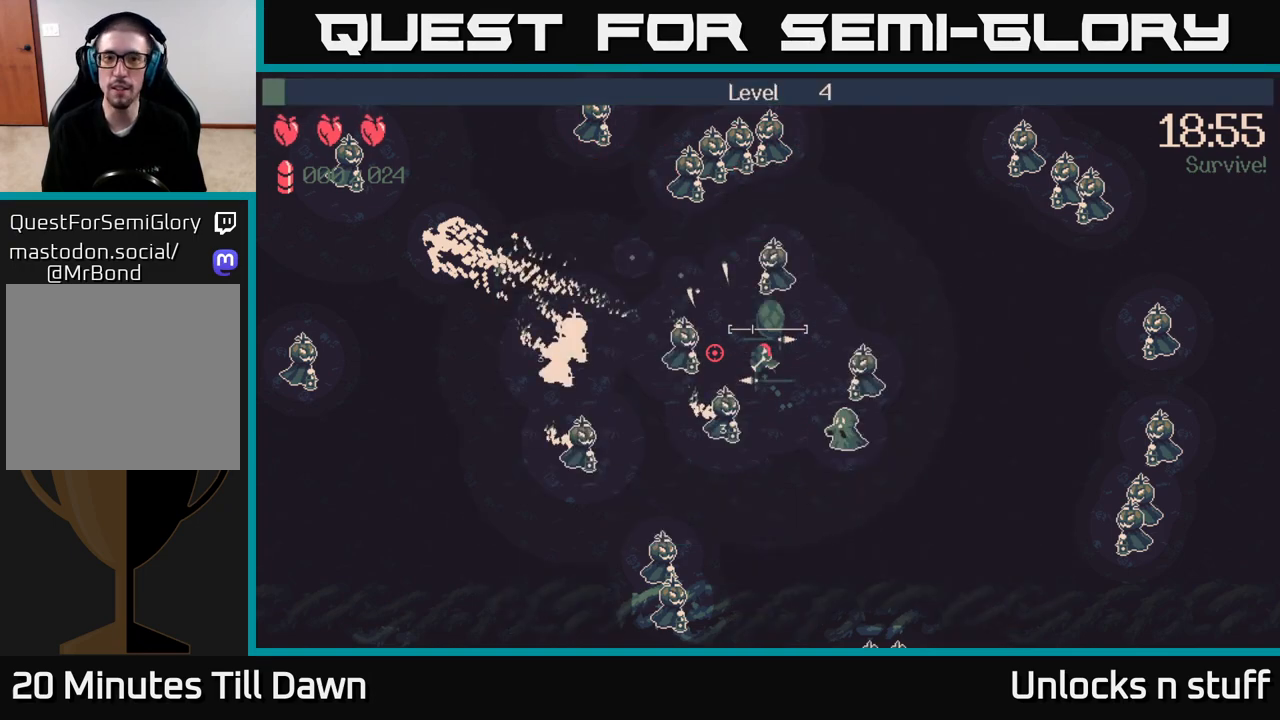
{"buttons": [], "left_stick": "up-left", "right_stick": "up-left", "events": [[50, "left_stick", "up-left"], [500, "right_stick", "up-left"]]}
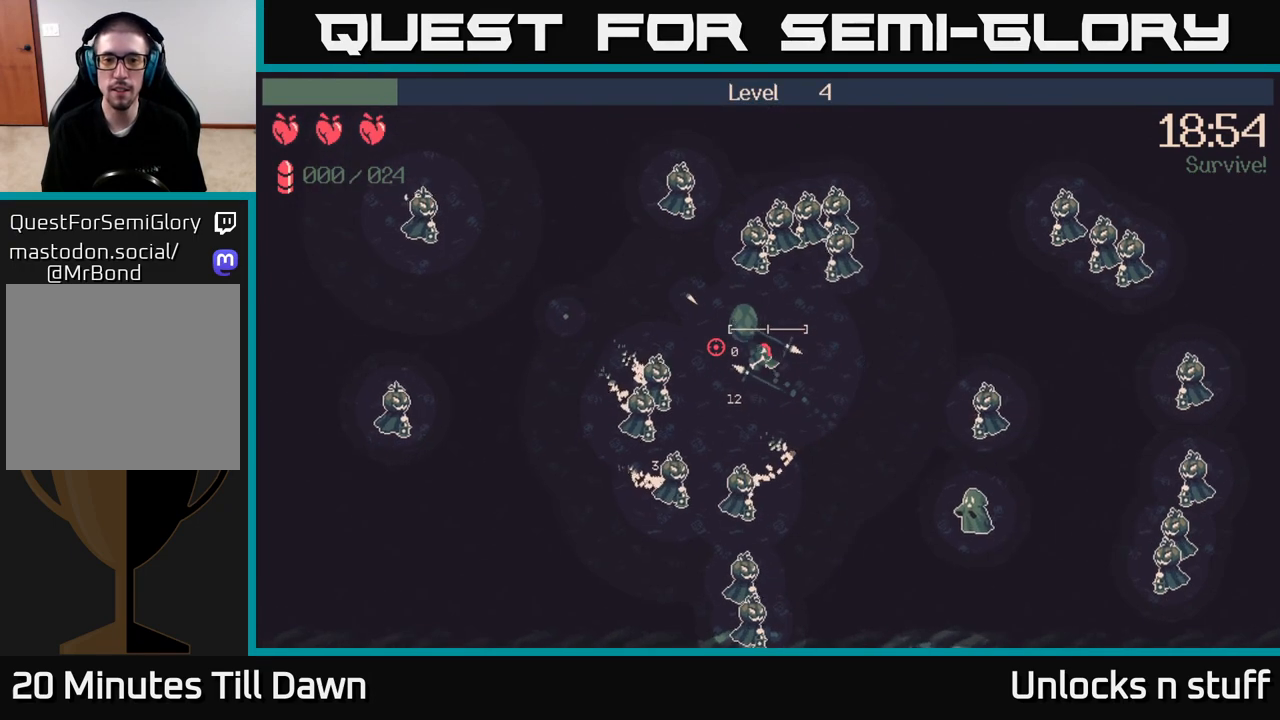
{"buttons": ["R2"], "left_stick": "up-left", "right_stick": "right", "events": [[17, "right_stick", "center"], [267, "right_stick", "right"], [467, "R2", "down"]]}
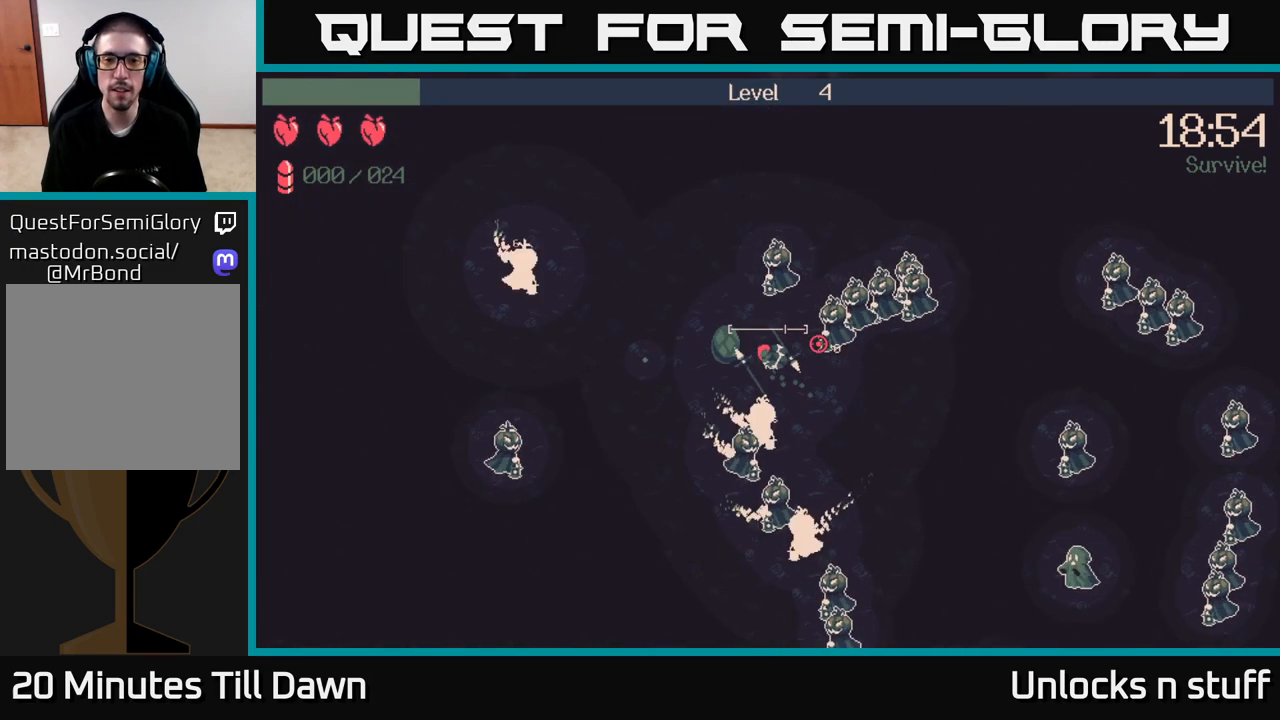
{"buttons": ["R2"], "left_stick": "up-left", "right_stick": "right", "events": []}
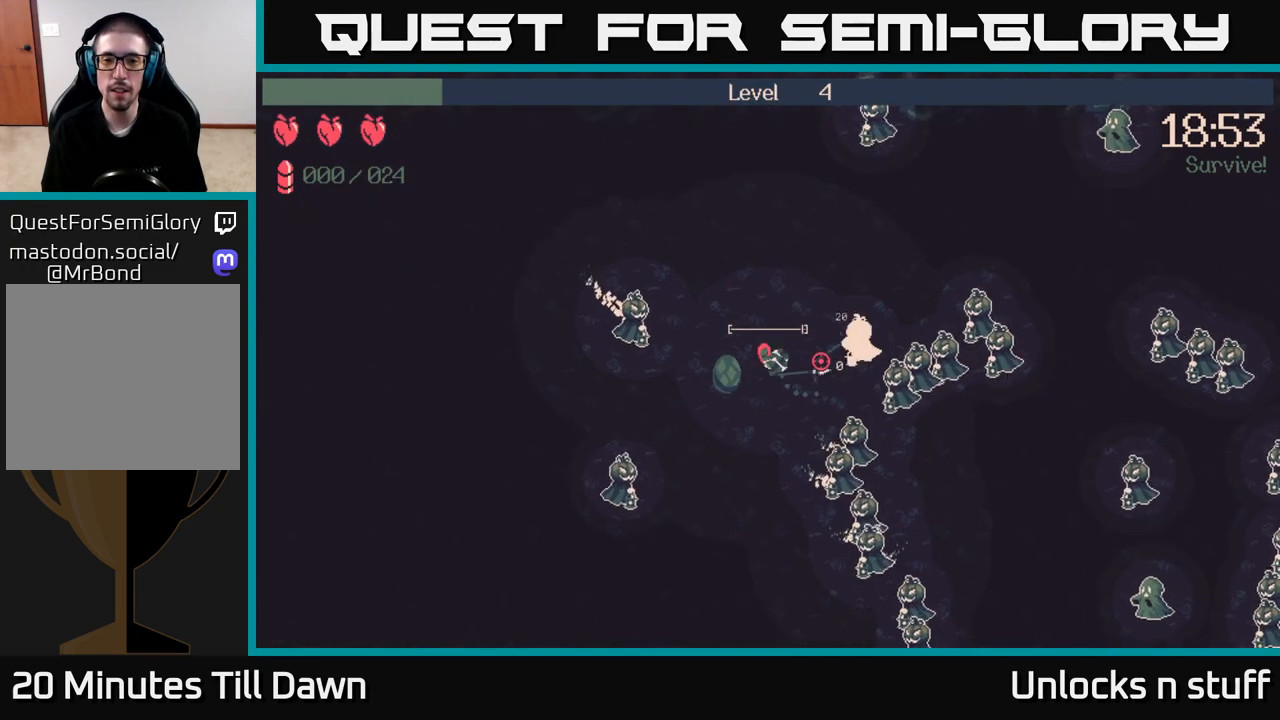
{"buttons": ["R2"], "left_stick": "down", "right_stick": "down-right", "events": [[67, "left_stick", "up"], [200, "left_stick", "up-right"], [467, "left_stick", "down"], [467, "right_stick", "down-right"]]}
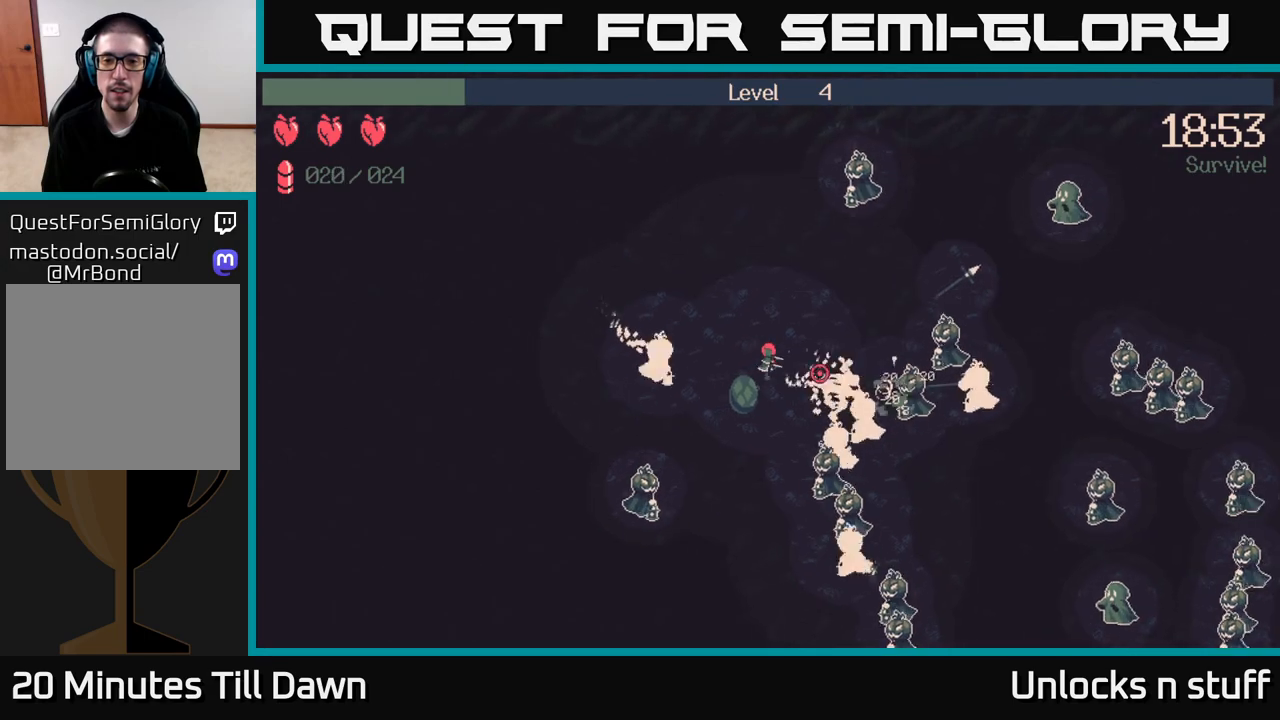
{"buttons": ["R2"], "left_stick": "up", "right_stick": "down", "events": [[183, "left_stick", "right"], [250, "left_stick", "up-right"], [350, "right_stick", "down"], [483, "left_stick", "up"]]}
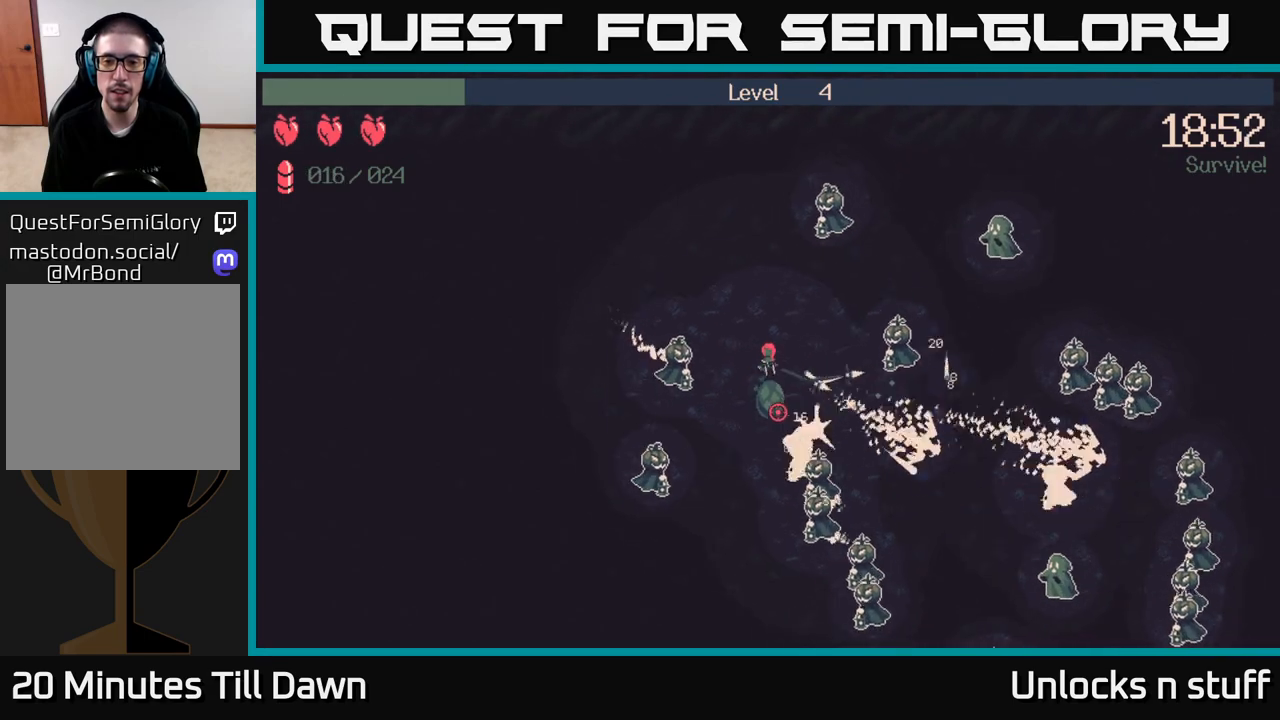
{"buttons": ["R2"], "left_stick": "up-left", "right_stick": "down-right", "events": [[183, "left_stick", "up-left"], [467, "right_stick", "down-right"]]}
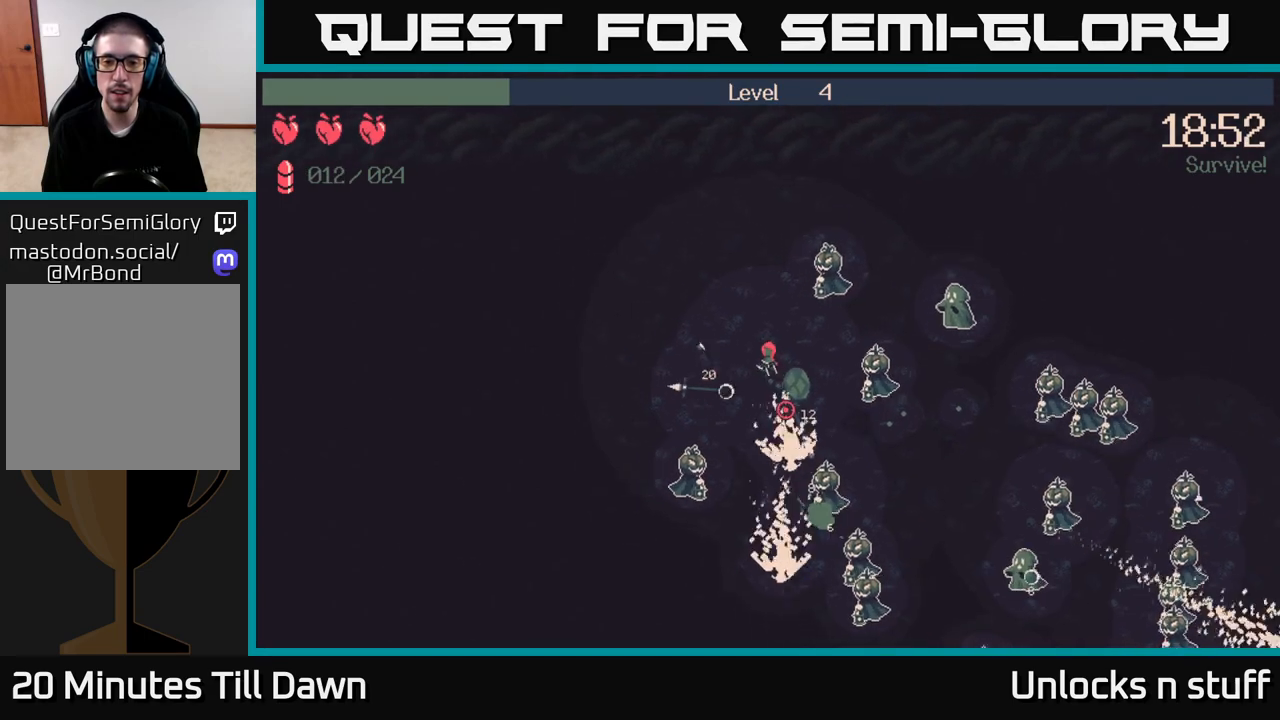
{"buttons": ["R2"], "left_stick": "up-left", "right_stick": "right", "events": [[183, "R2", "up"], [233, "right_stick", "right"], [333, "R2", "down"]]}
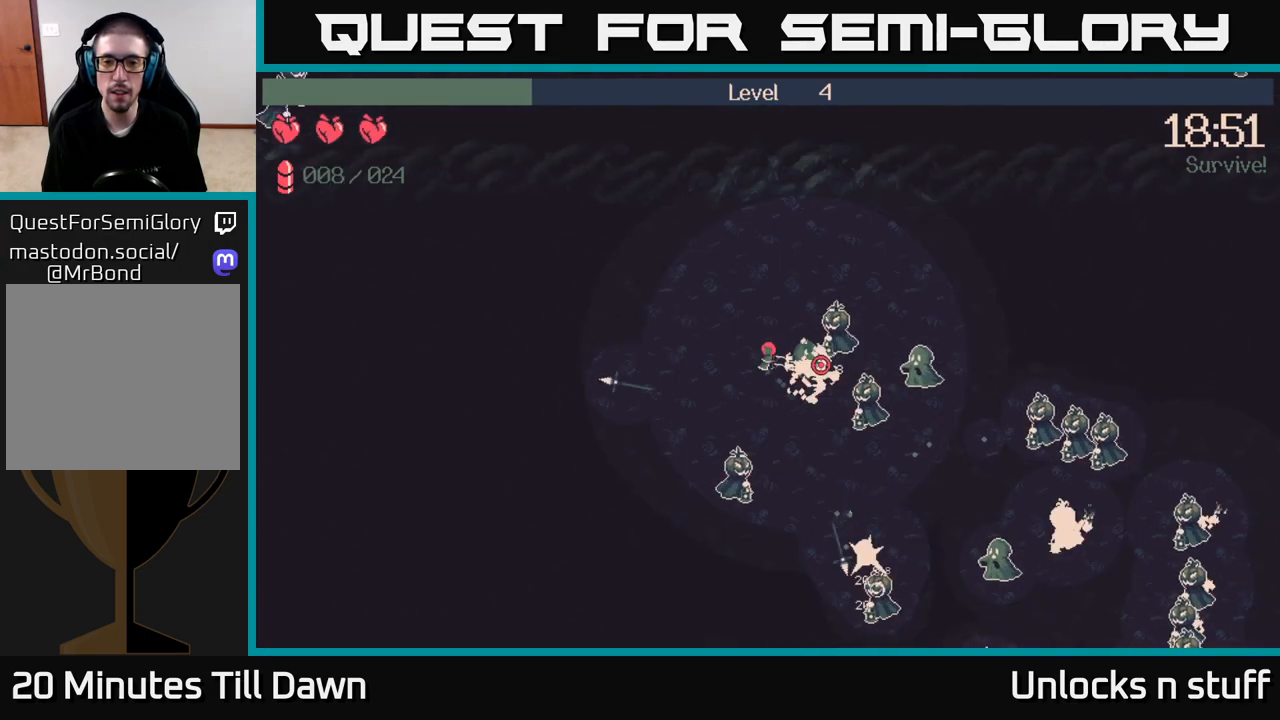
{"buttons": ["R2"], "left_stick": "left", "right_stick": "down-right", "events": [[100, "left_stick", "up"], [333, "right_stick", "down-right"], [467, "left_stick", "left"]]}
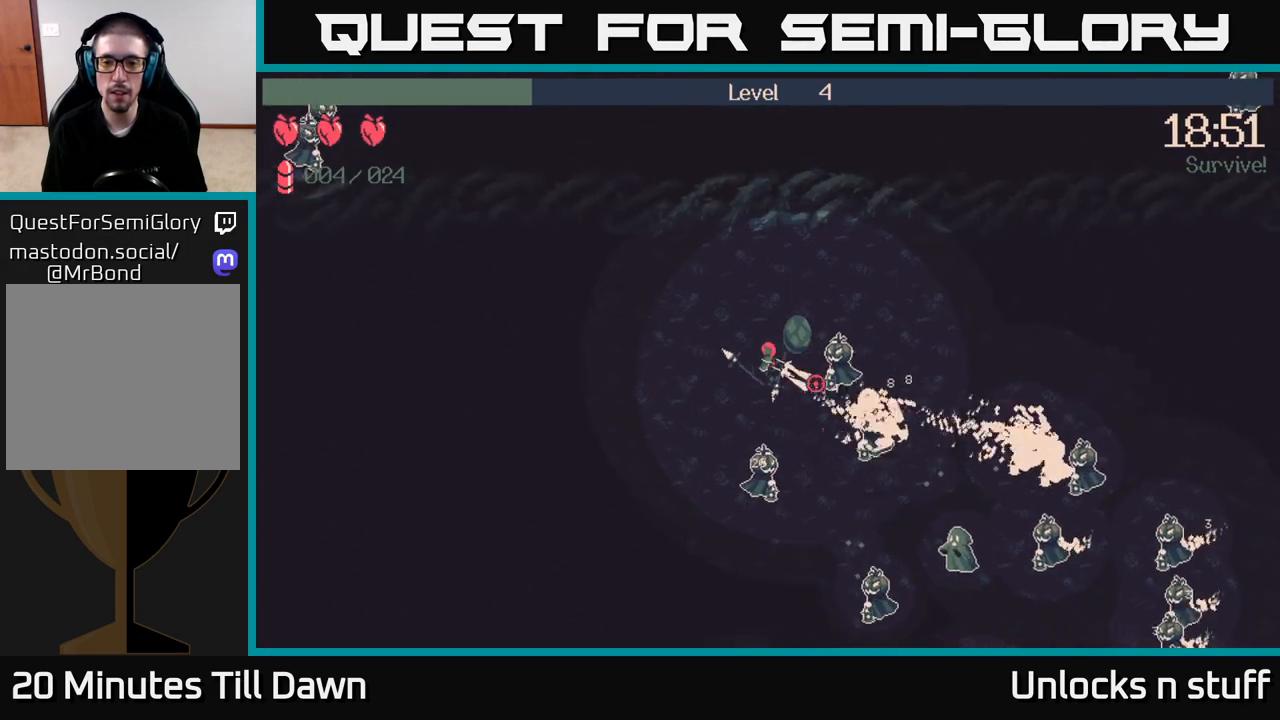
{"buttons": ["R2"], "left_stick": "down-left", "right_stick": "down-right", "events": [[317, "left_stick", "down-left"]]}
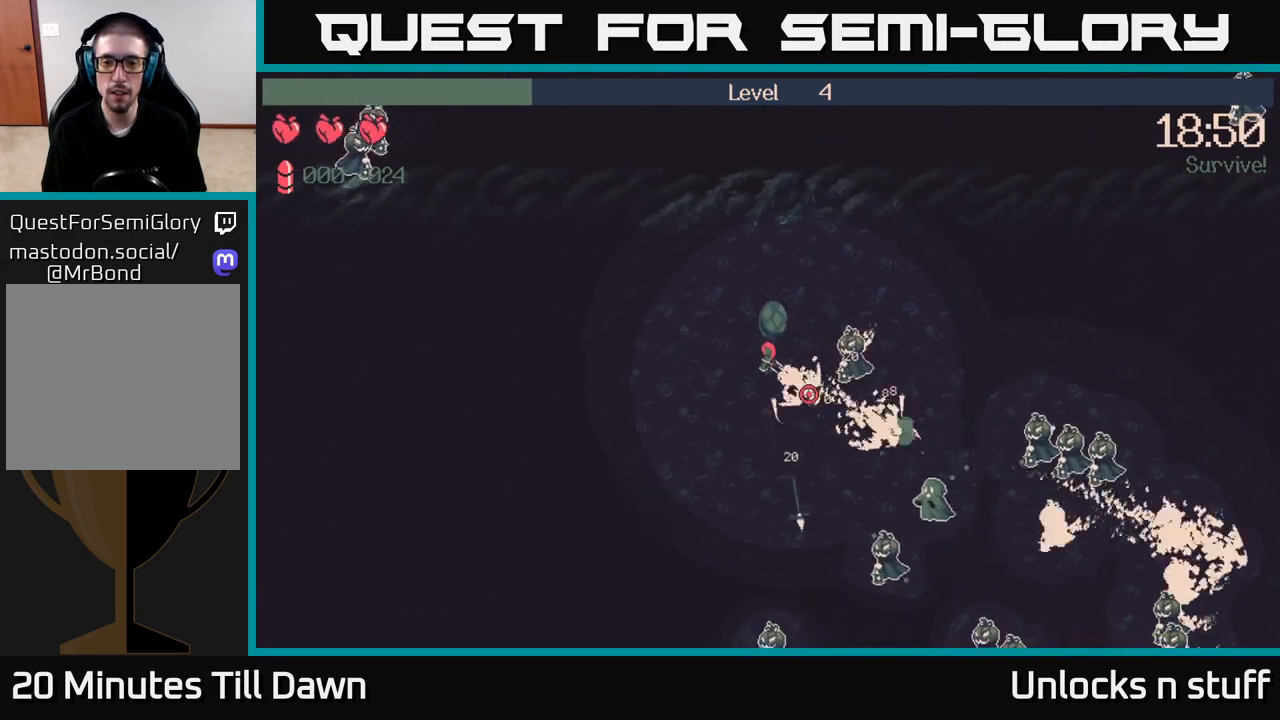
{"buttons": [], "left_stick": "down", "right_stick": "down-right", "events": [[467, "left_stick", "down"], [500, "R2", "up"]]}
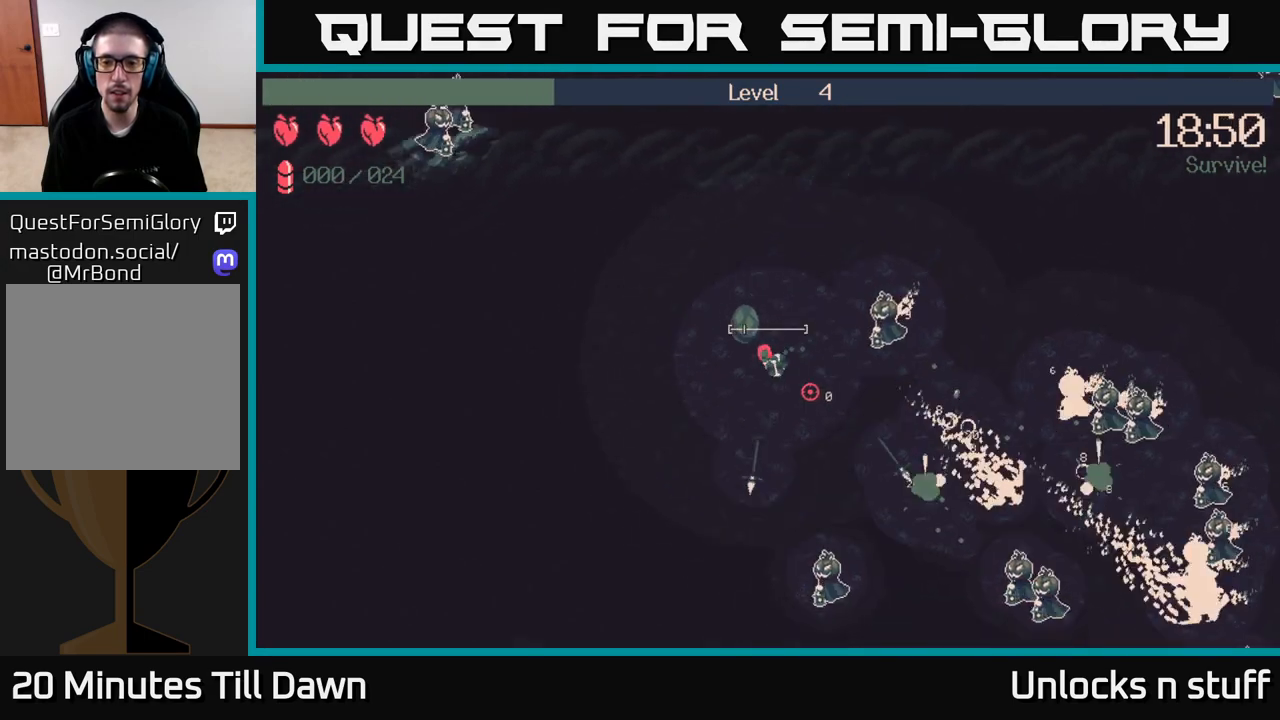
{"buttons": [], "left_stick": "down-left", "right_stick": "center", "events": [[300, "left_stick", "down-left"], [417, "right_stick", "center"]]}
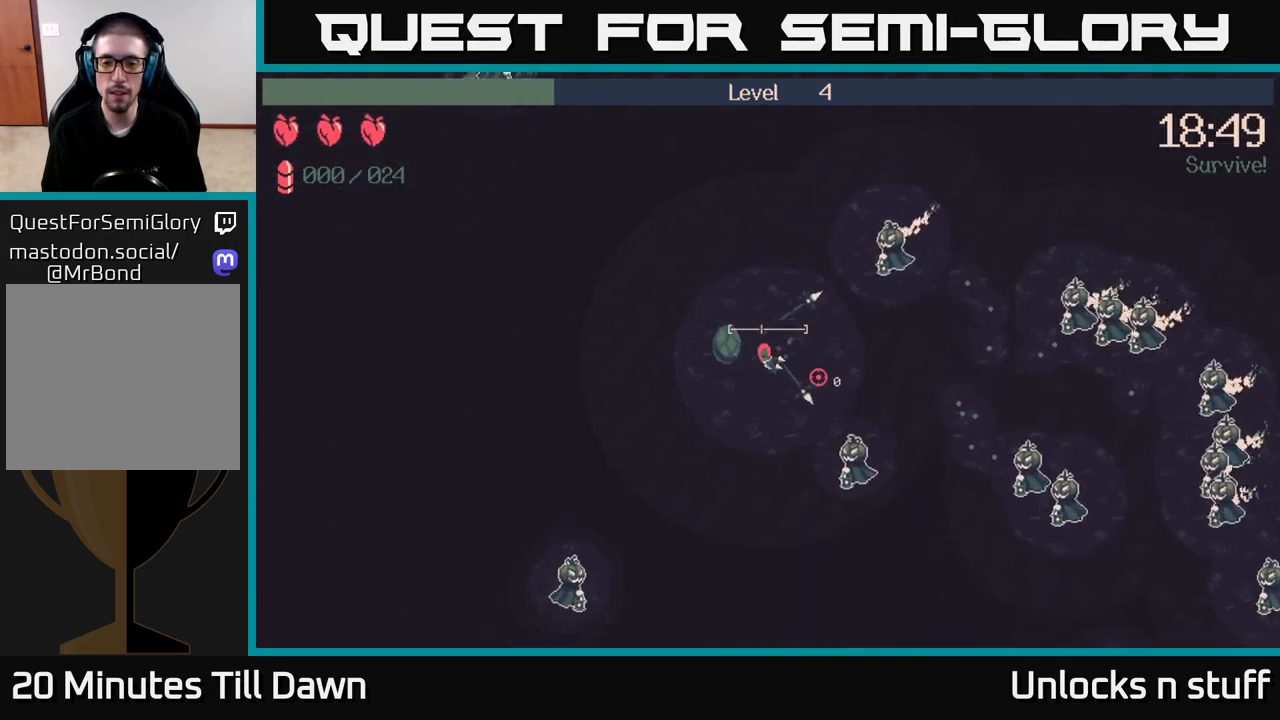
{"buttons": [], "left_stick": "down-right", "right_stick": "right", "events": [[100, "right_stick", "right"], [167, "left_stick", "down"], [417, "left_stick", "down-right"]]}
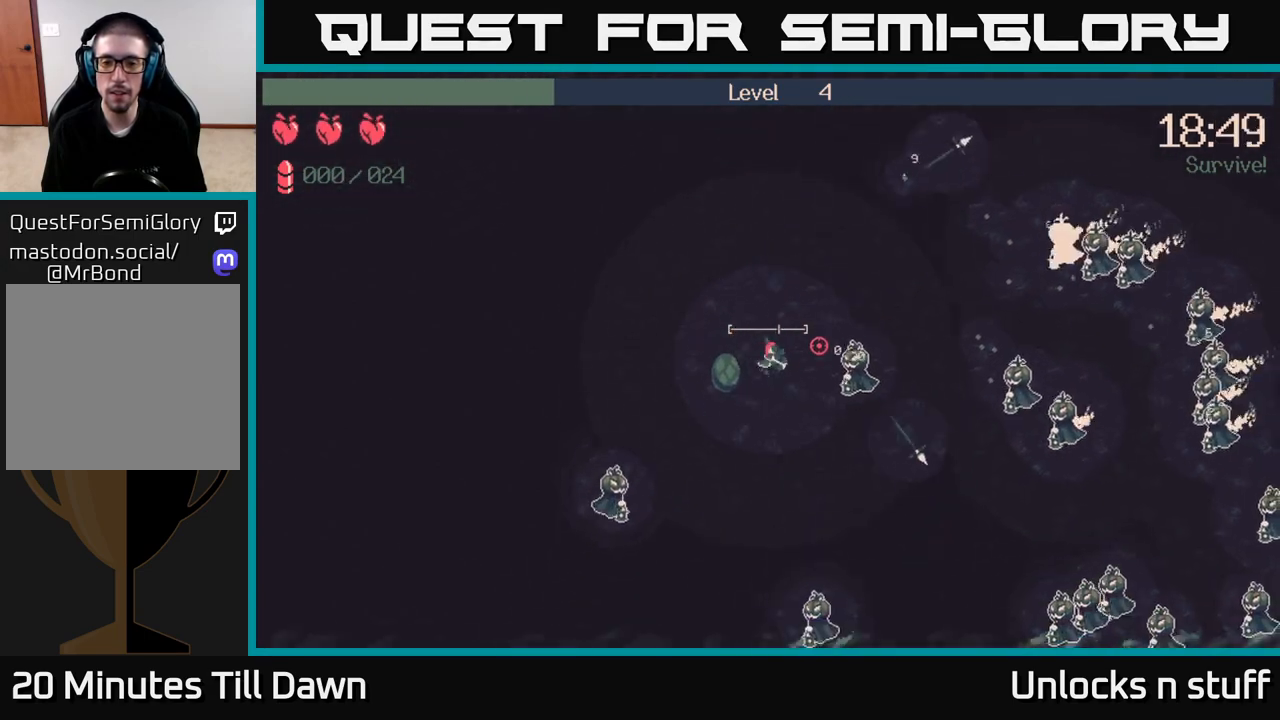
{"buttons": ["R2"], "left_stick": "right", "right_stick": "right", "events": [[450, "R2", "down"], [450, "left_stick", "right"]]}
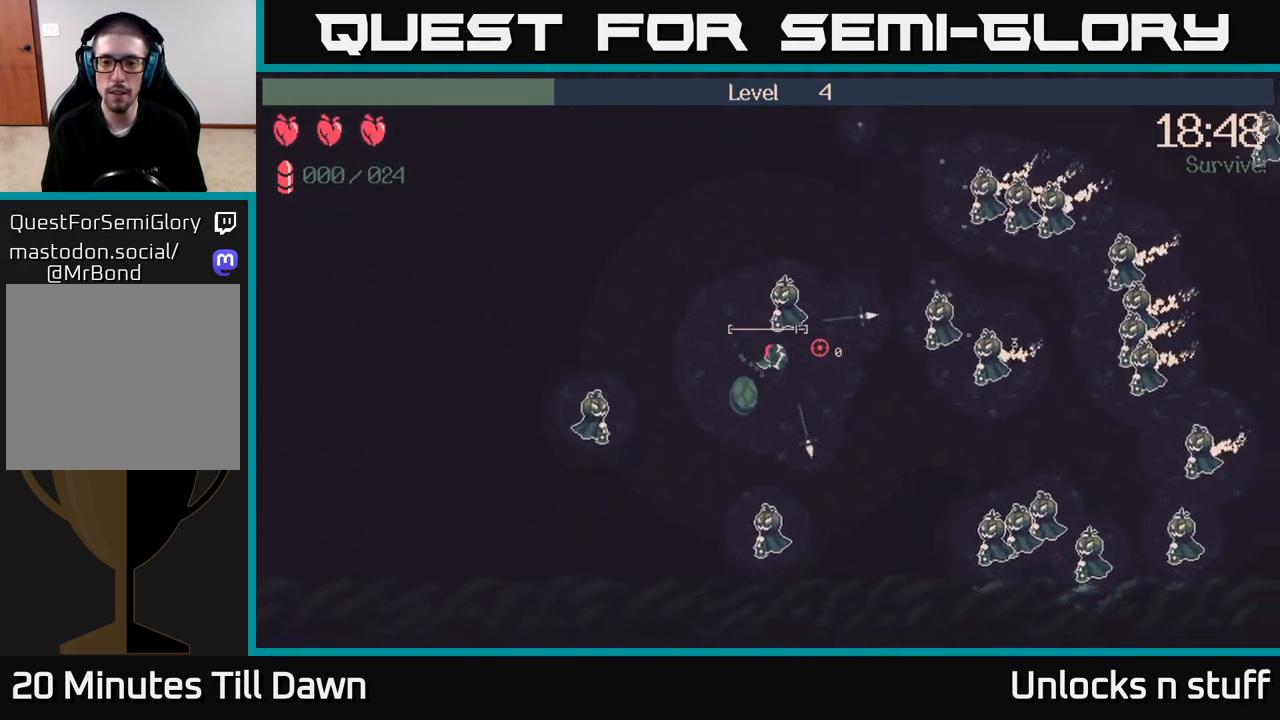
{"buttons": ["R2"], "left_stick": "right", "right_stick": "right", "events": []}
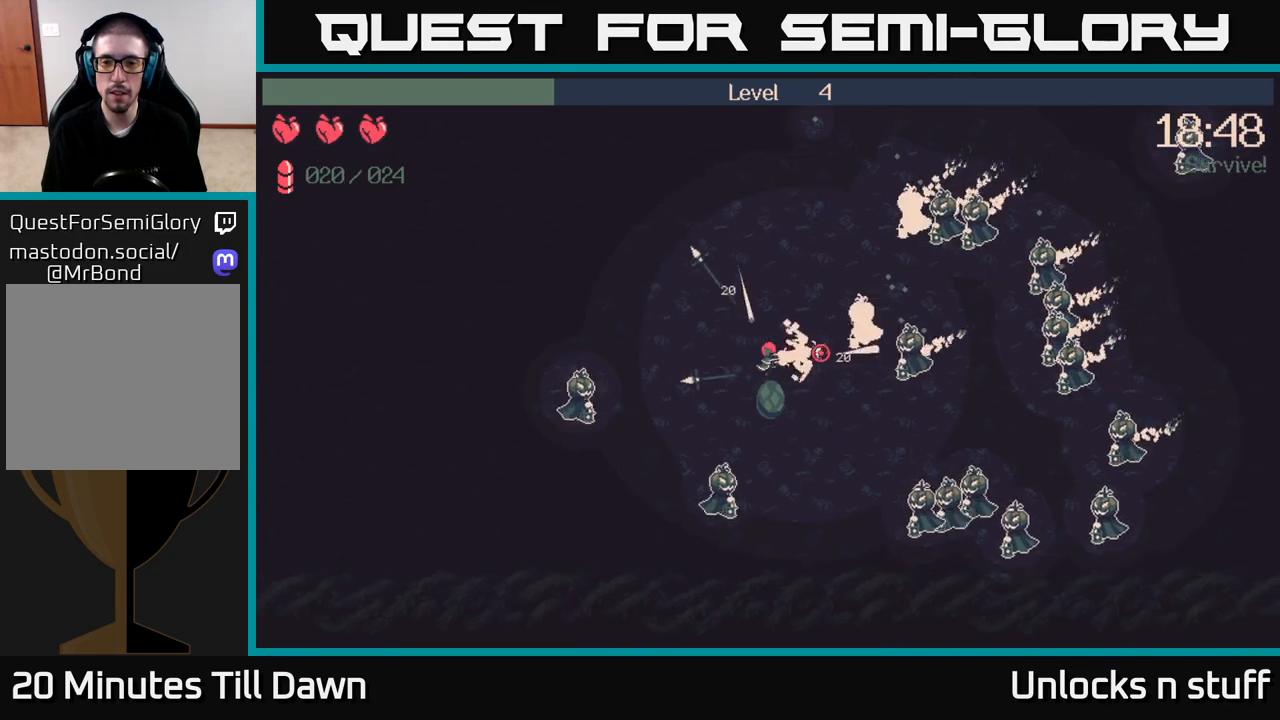
{"buttons": ["R2"], "left_stick": "up", "right_stick": "up-right", "events": [[17, "left_stick", "up-right"], [283, "left_stick", "up"], [483, "right_stick", "up-right"]]}
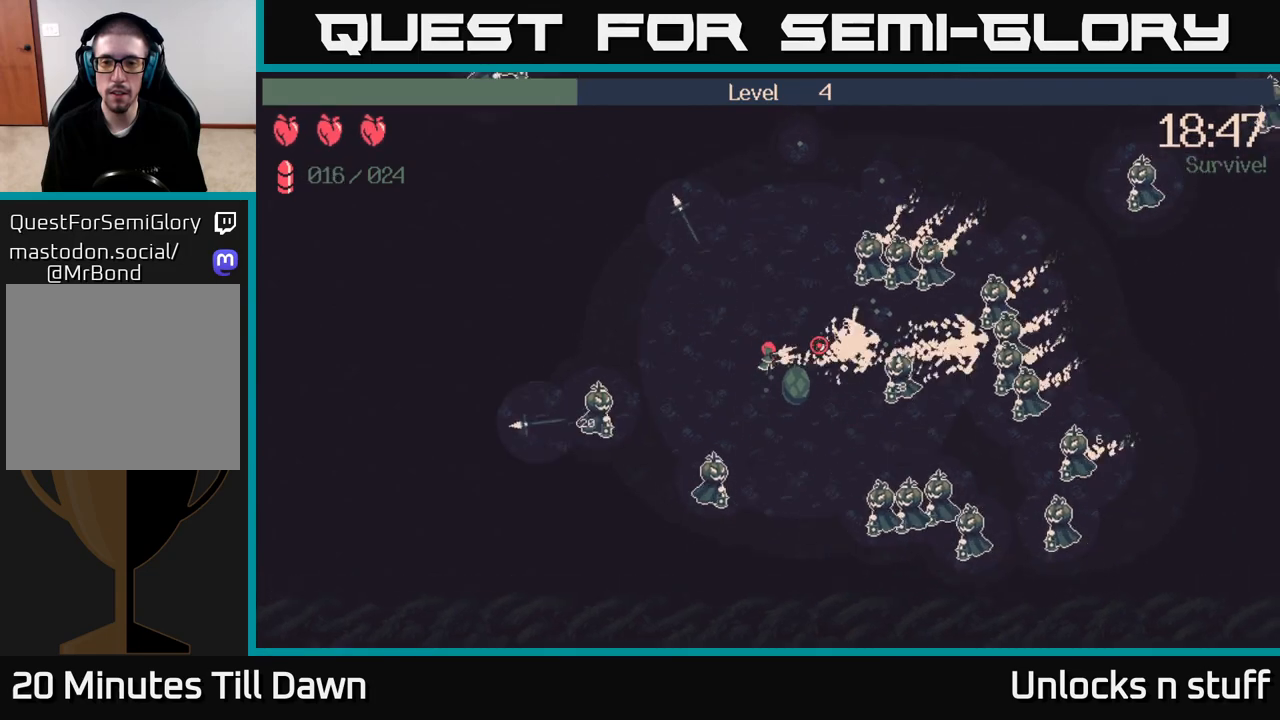
{"buttons": ["R2"], "left_stick": "right", "right_stick": "up-right", "events": [[150, "left_stick", "up-right"], [483, "left_stick", "right"]]}
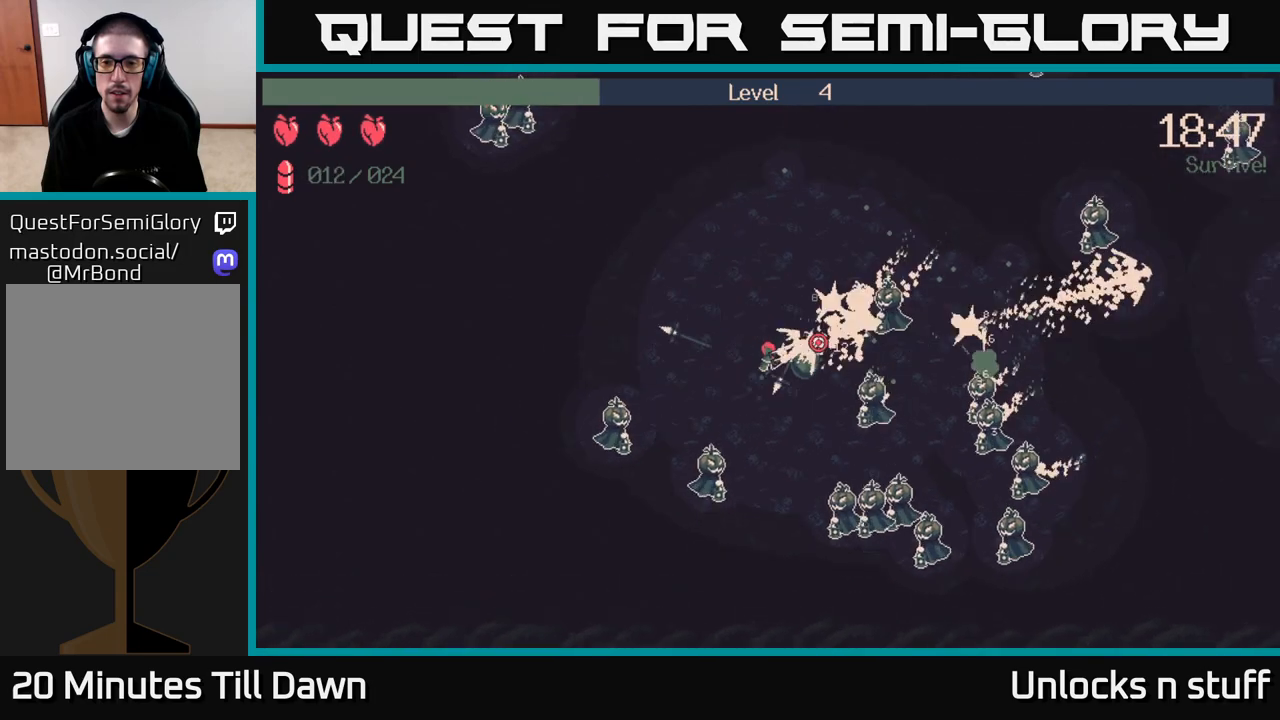
{"buttons": ["R2"], "left_stick": "up-right", "right_stick": "down-right", "events": [[83, "left_stick", "down-right"], [167, "right_stick", "right"], [283, "right_stick", "down-right"], [317, "left_stick", "up"], [433, "left_stick", "up-right"]]}
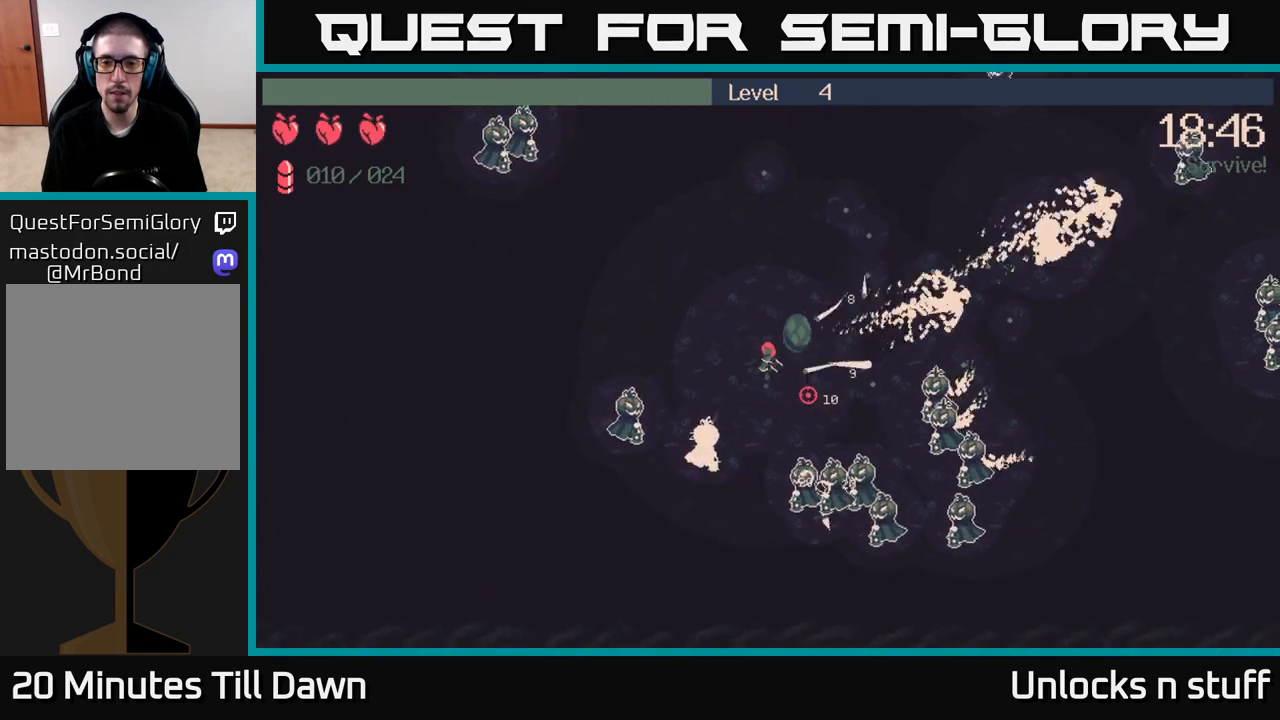
{"buttons": ["R2"], "left_stick": "up-right", "right_stick": "down-right", "events": []}
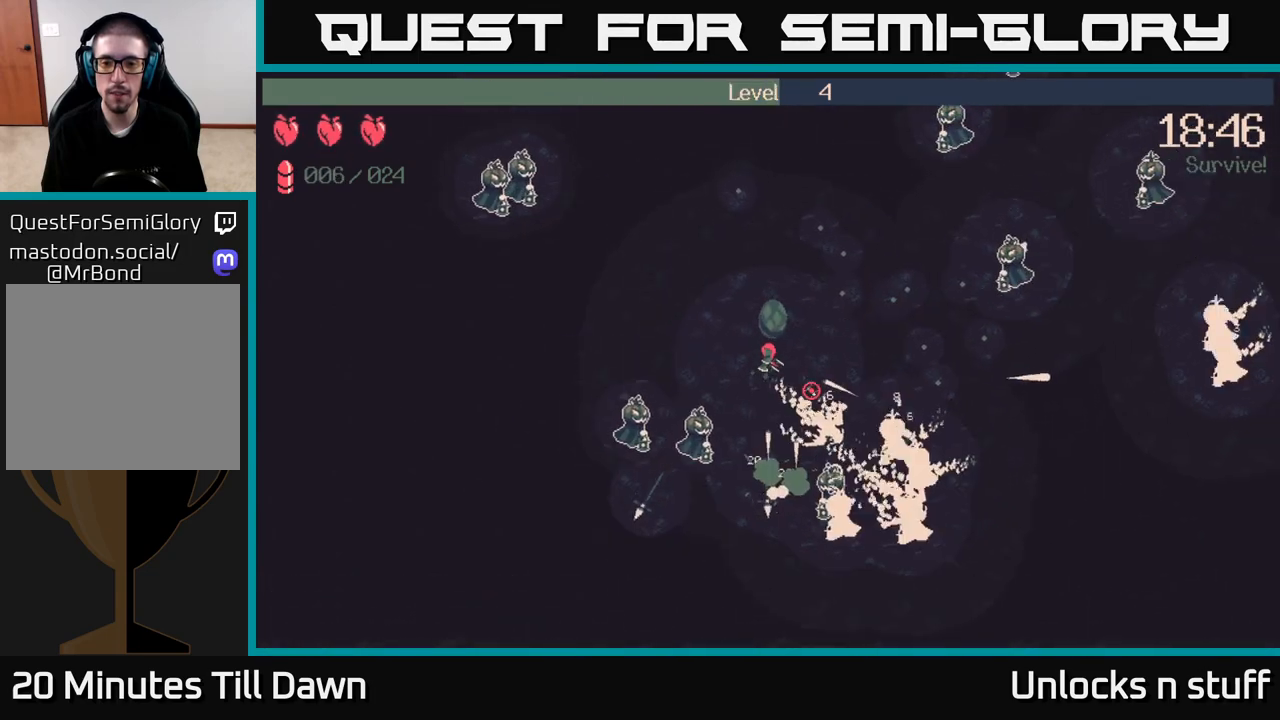
{"buttons": ["R2"], "left_stick": "up-right", "right_stick": "down-right", "events": []}
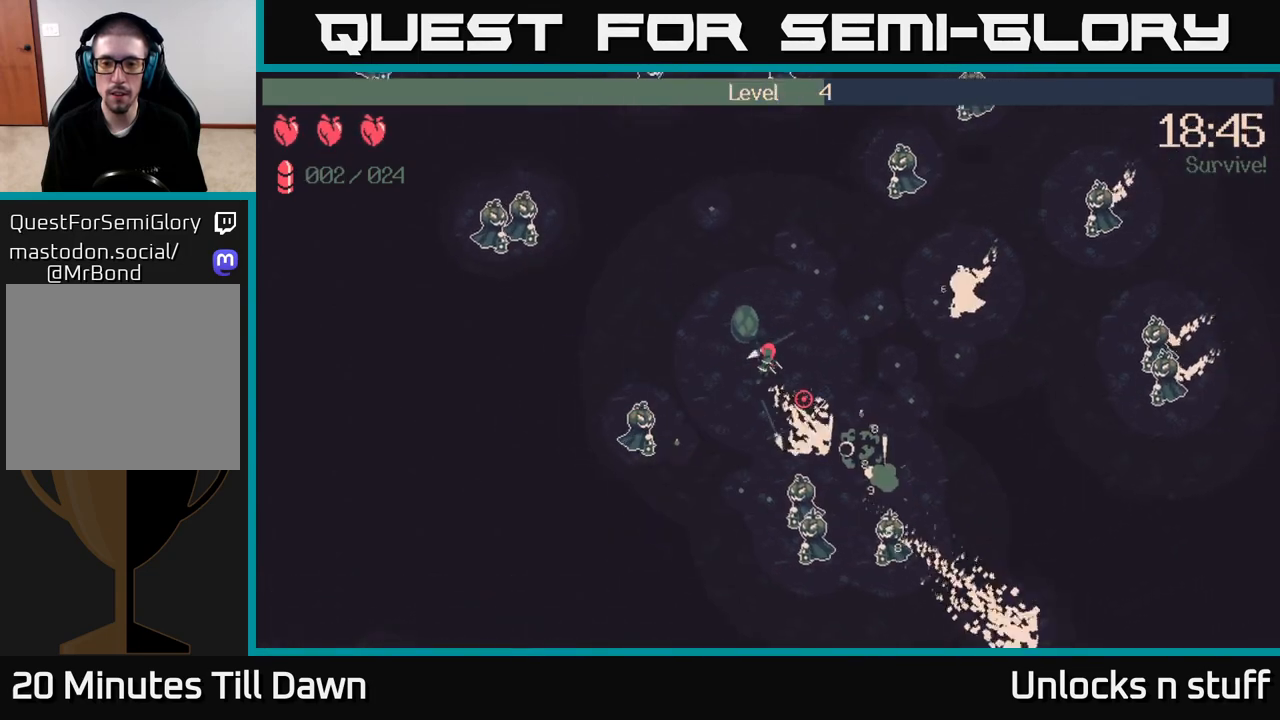
{"buttons": ["R2"], "left_stick": "right", "right_stick": "down", "events": [[150, "R2", "up"], [150, "right_stick", "down"], [167, "left_stick", "right"], [267, "R2", "down"]]}
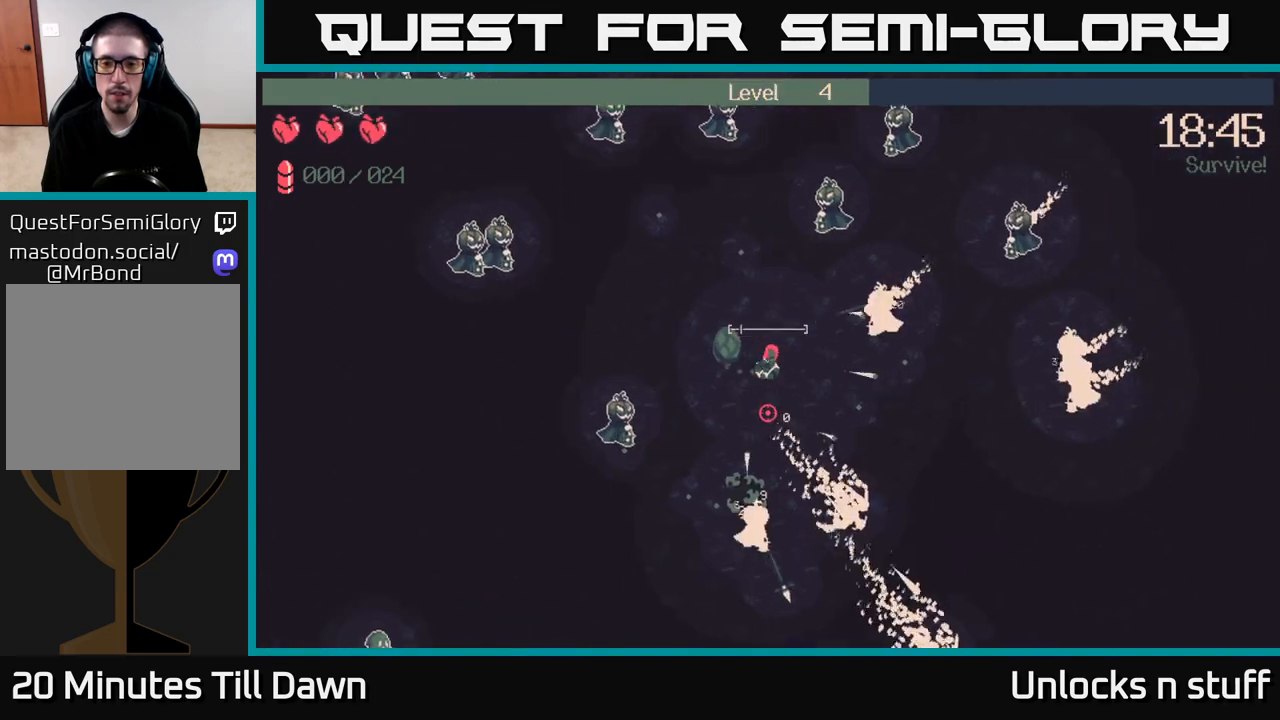
{"buttons": [], "left_stick": "down-right", "right_stick": "down-left", "events": [[167, "left_stick", "down-right"], [217, "R2", "up"], [400, "right_stick", "down-left"]]}
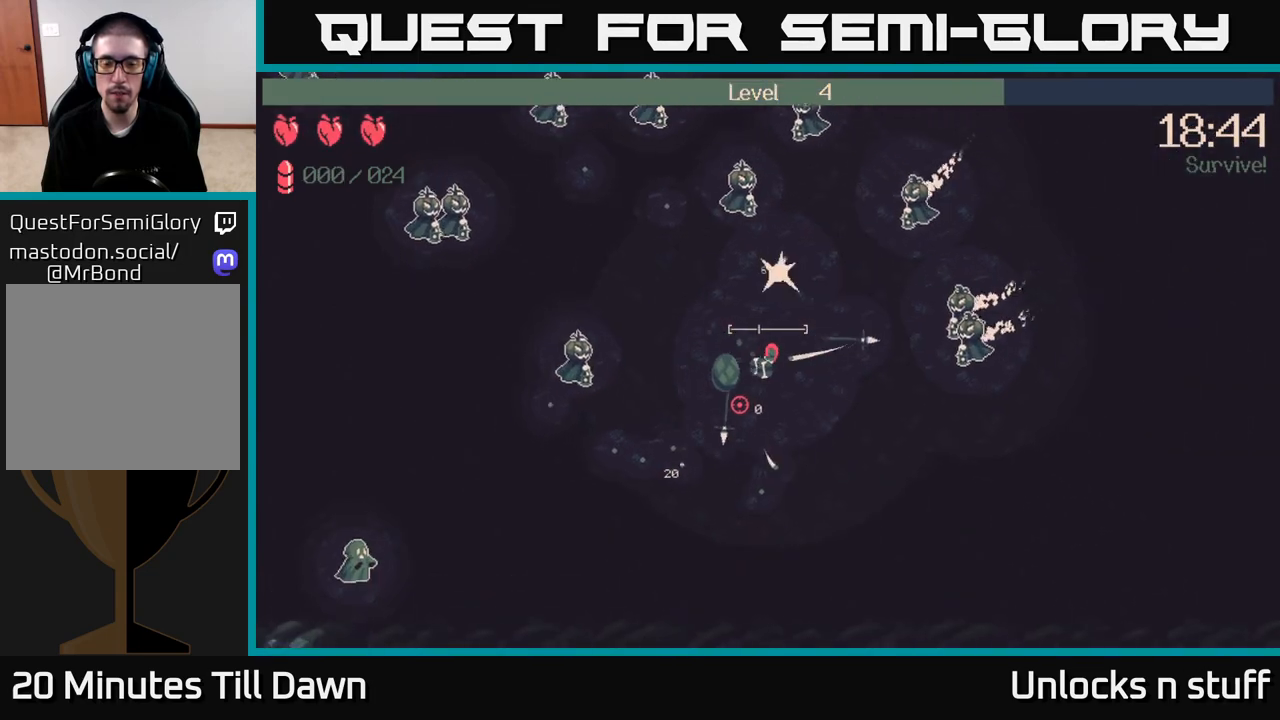
{"buttons": [], "left_stick": "down-left", "right_stick": "left", "events": [[133, "left_stick", "down"], [200, "right_stick", "left"], [367, "left_stick", "down-left"]]}
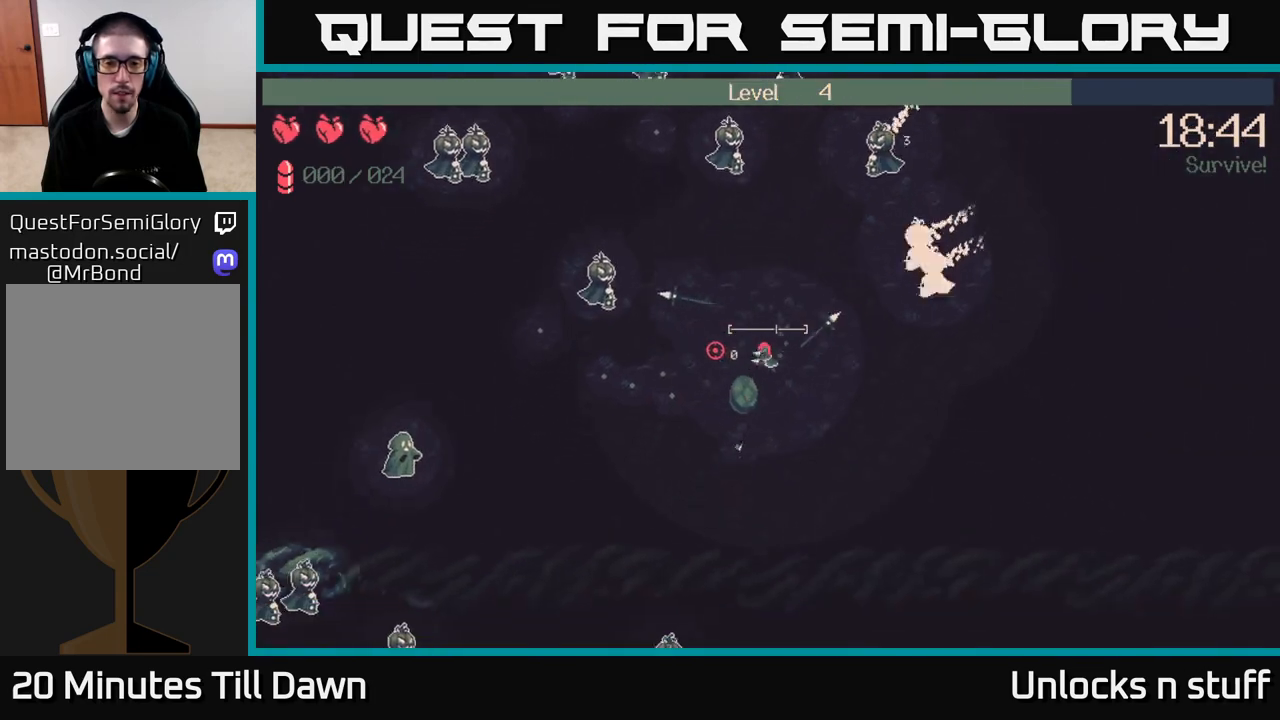
{"buttons": [], "left_stick": "left", "right_stick": "up-left", "events": [[17, "left_stick", "left"], [317, "right_stick", "up-left"]]}
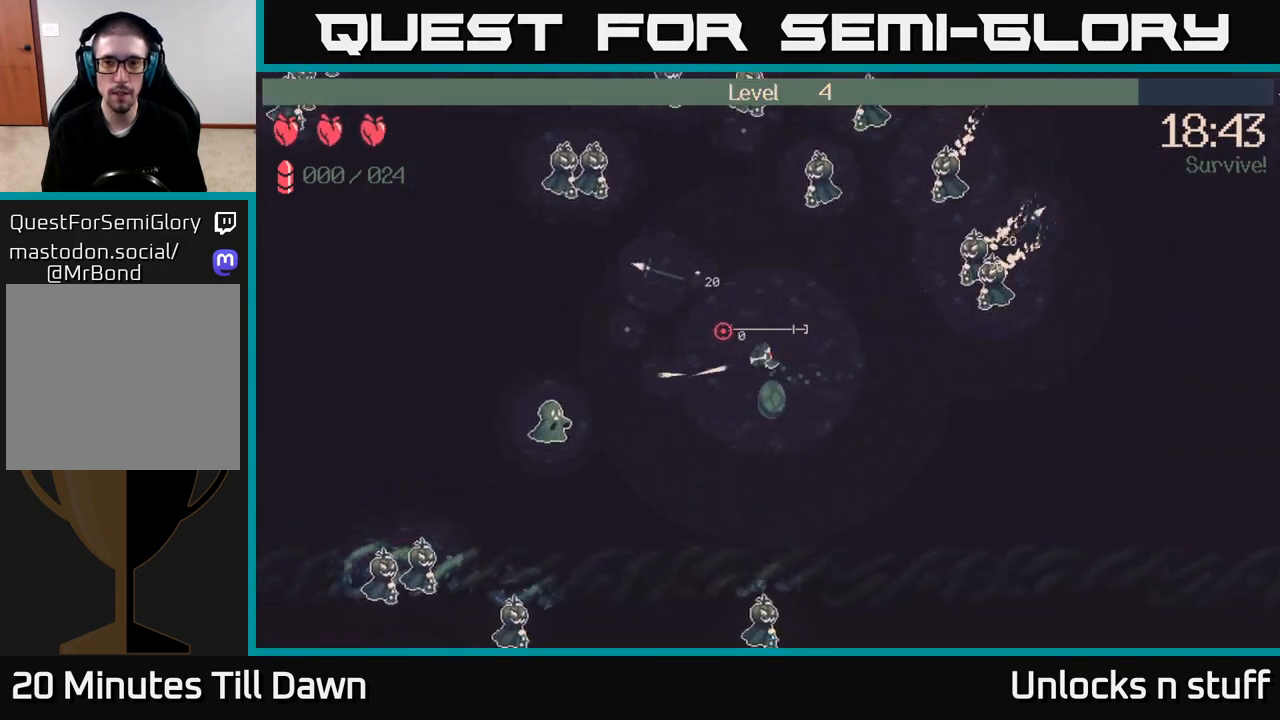
{"buttons": [], "left_stick": "up-left", "right_stick": "up", "events": [[317, "left_stick", "up-left"], [367, "right_stick", "up"]]}
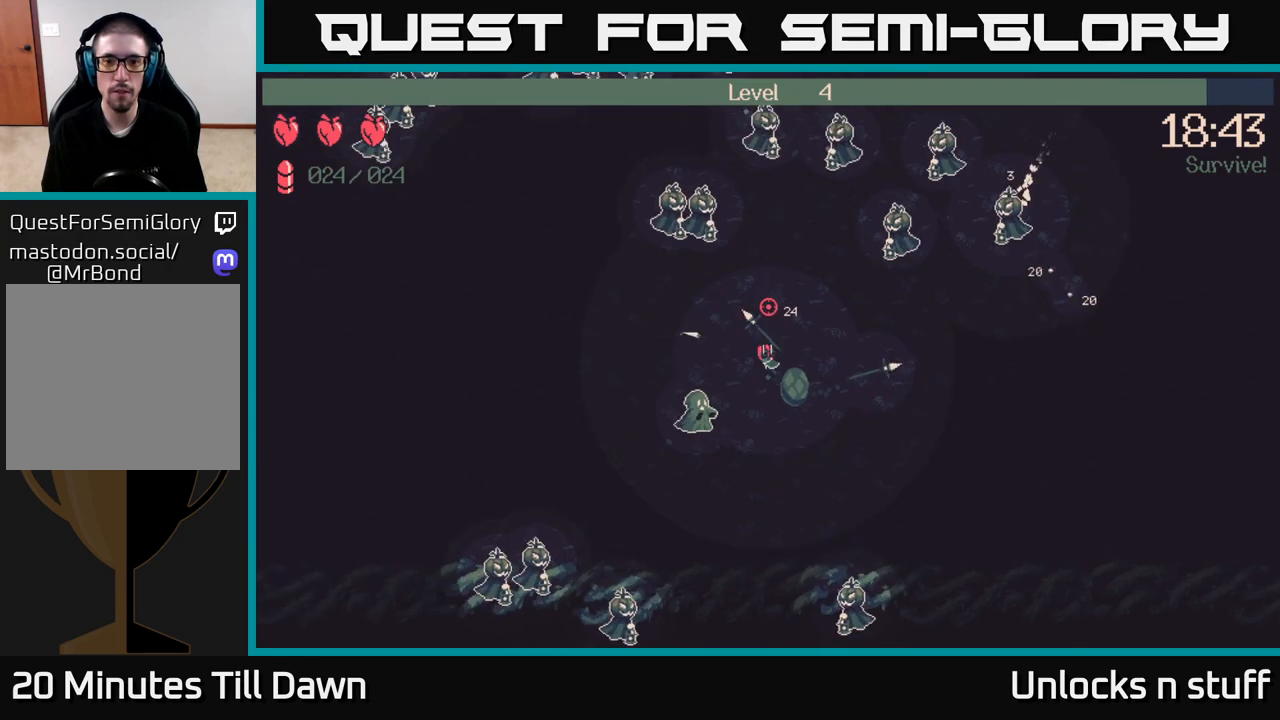
{"buttons": ["R2"], "left_stick": "up-left", "right_stick": "up", "events": [[33, "R2", "down"], [67, "right_stick", "up-right"], [283, "right_stick", "up"]]}
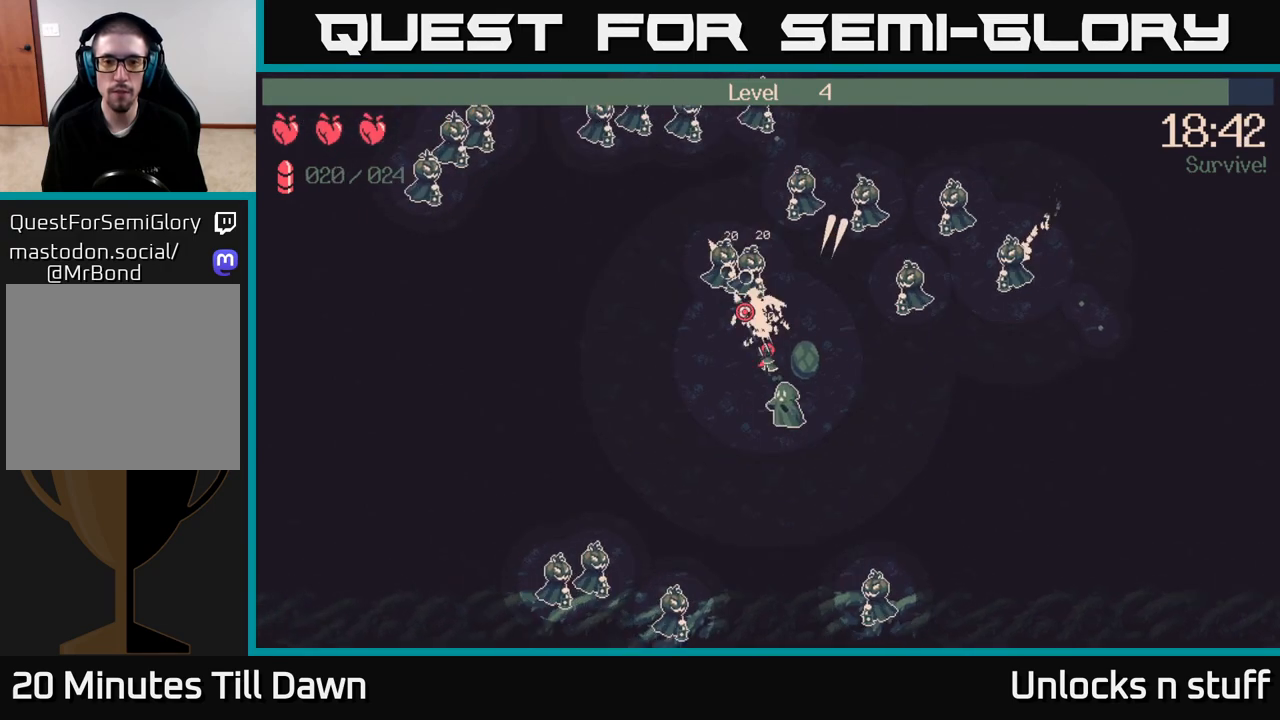
{"buttons": ["R2"], "left_stick": "down-right", "right_stick": "right", "events": [[200, "R2", "up"], [250, "right_stick", "right"], [317, "left_stick", "center"], [367, "R2", "down"], [400, "left_stick", "down-right"]]}
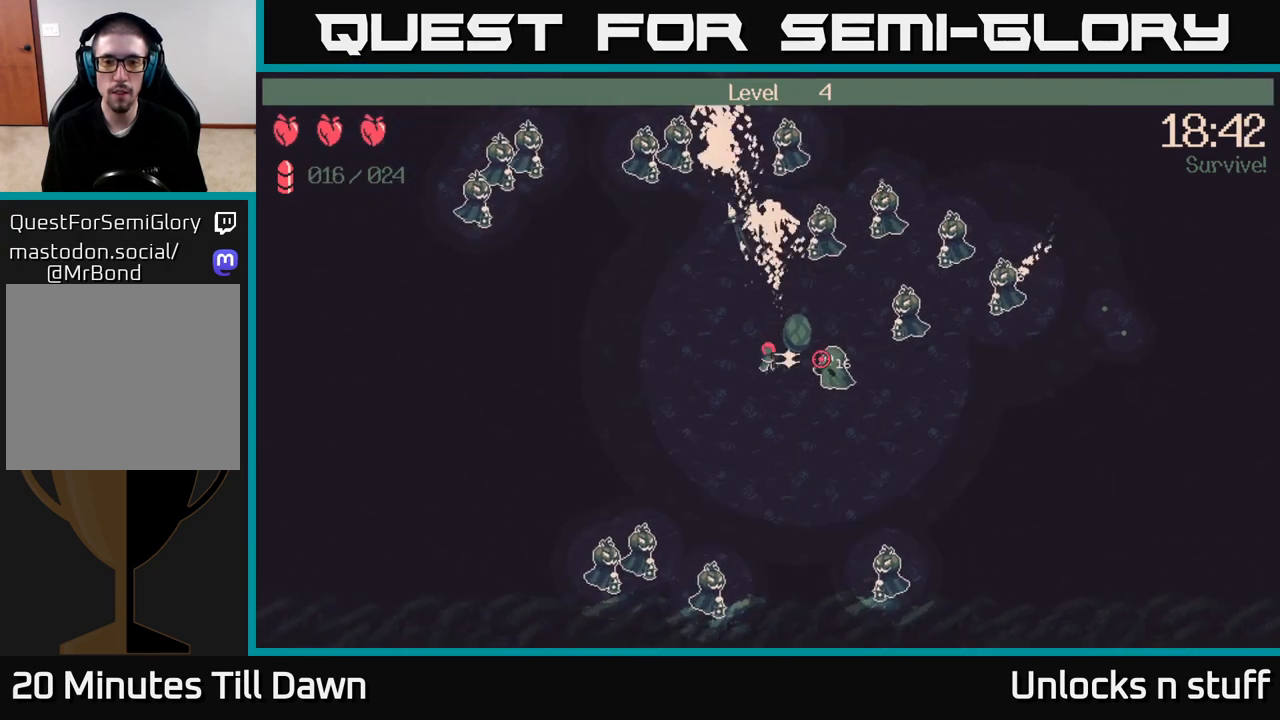
{"buttons": ["R2"], "left_stick": "right", "right_stick": "up-right", "events": [[233, "right_stick", "up-right"], [417, "left_stick", "right"]]}
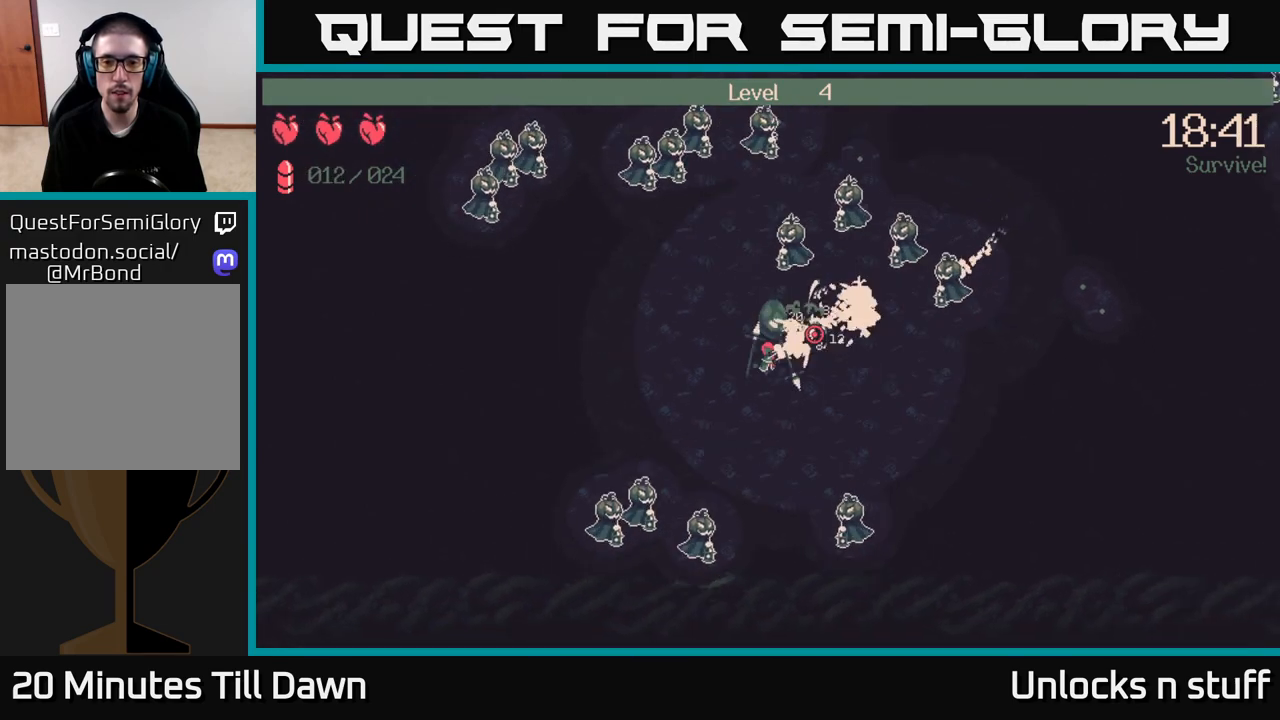
{"buttons": ["R2"], "left_stick": "right", "right_stick": "up", "events": [[183, "R2", "up"], [283, "right_stick", "up"], [417, "R2", "down"]]}
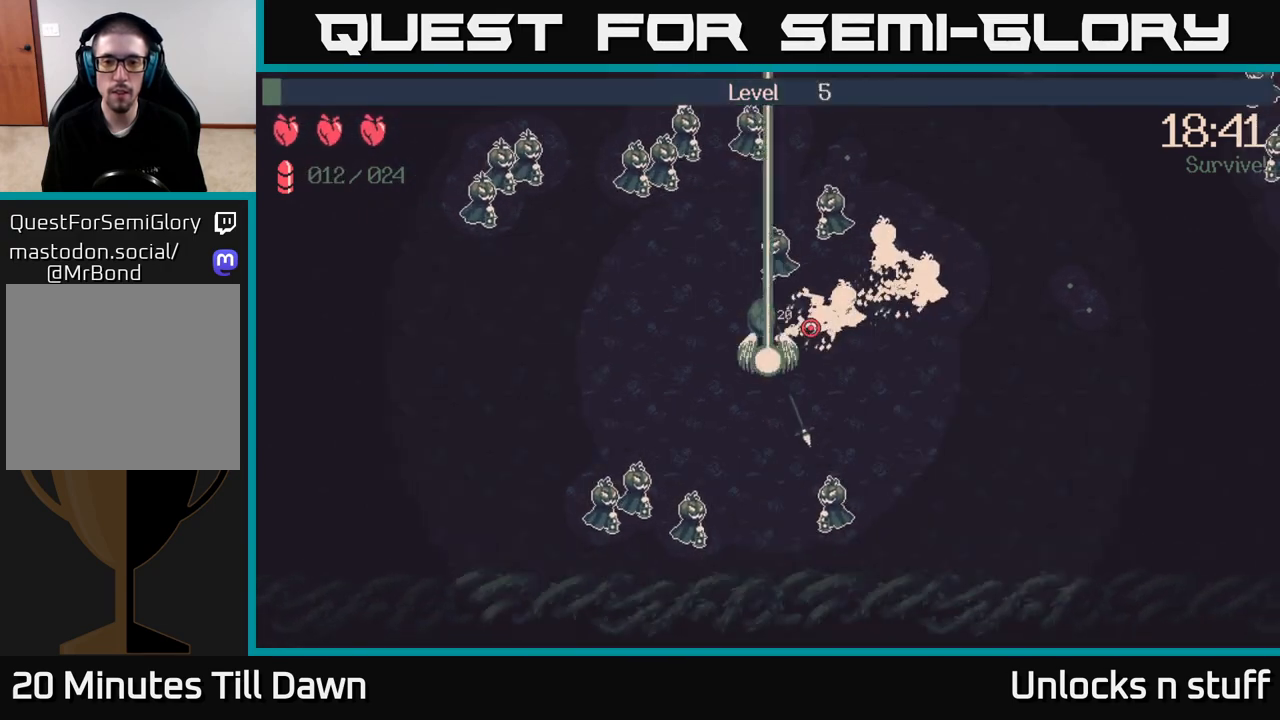
{"buttons": [], "left_stick": "center", "right_stick": "center", "events": [[133, "R2", "up"], [233, "left_stick", "center"], [250, "right_stick", "center"]]}
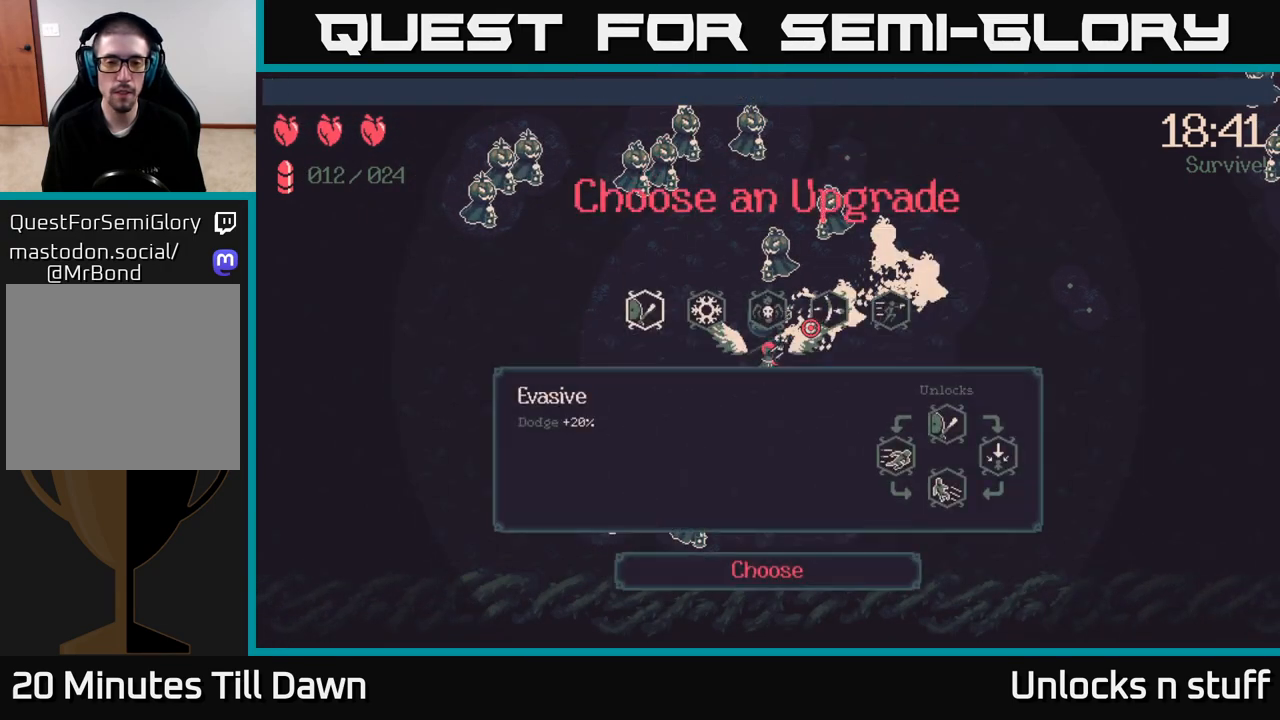
{"buttons": [], "left_stick": "center", "right_stick": "center", "events": []}